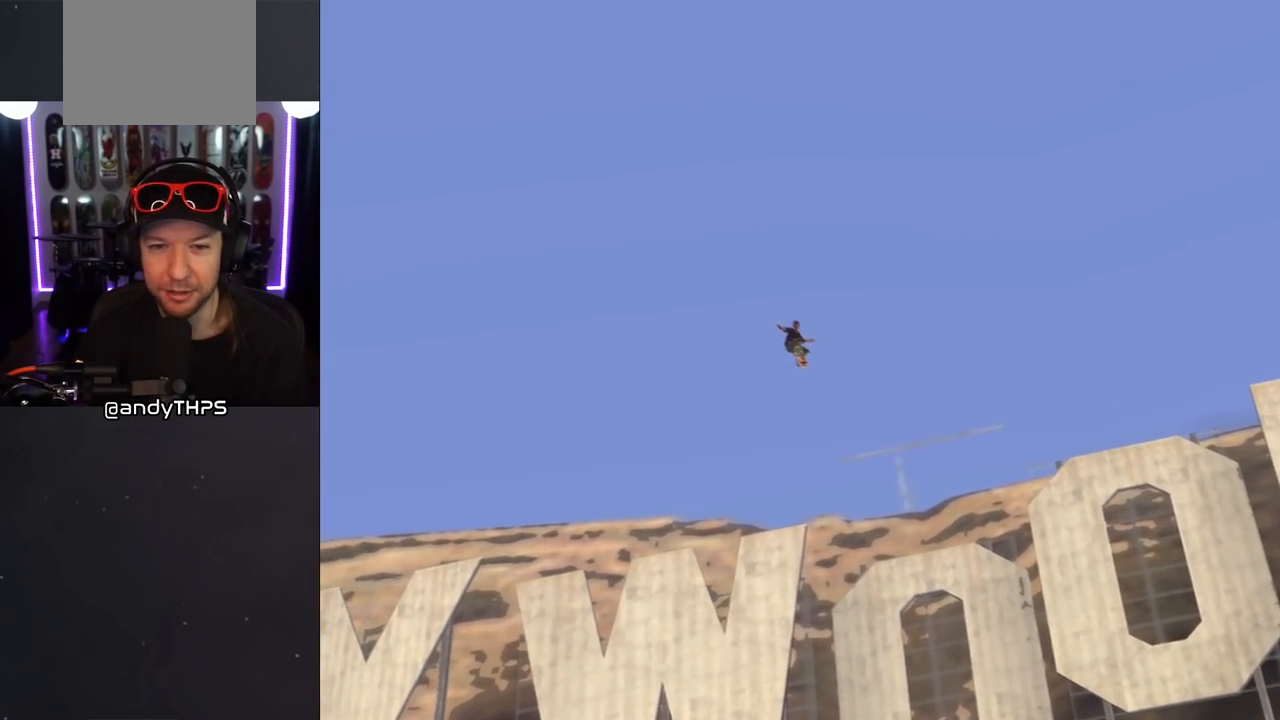
Gameplay with a controller (PlayStation layout); each line is a JSON object with the inputs held at the frame after it. "events" lists button and stick changes between this image and that frame as [ms after this image, input, new state], when the widget could be followed in between. Not read: L2 R2.
{"buttons": ["CROSS"], "left_stick": "center", "right_stick": "center", "events": []}
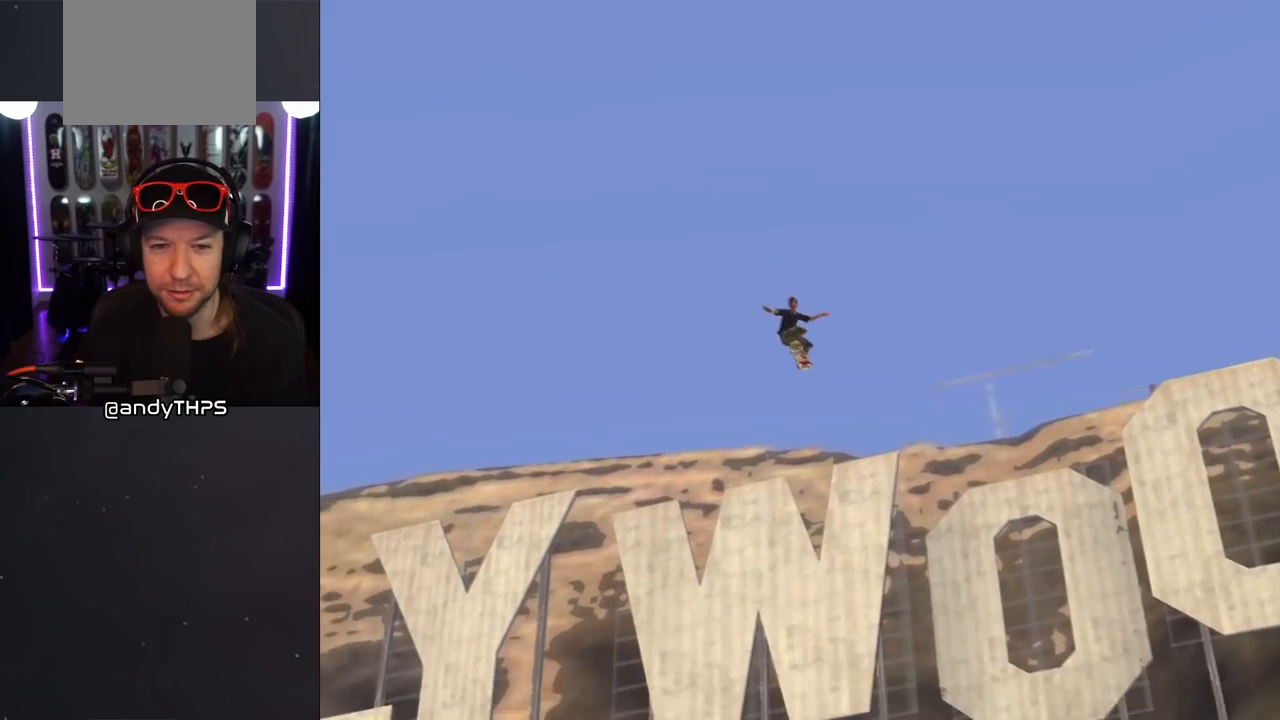
{"buttons": ["CROSS"], "left_stick": "center", "right_stick": "center", "events": []}
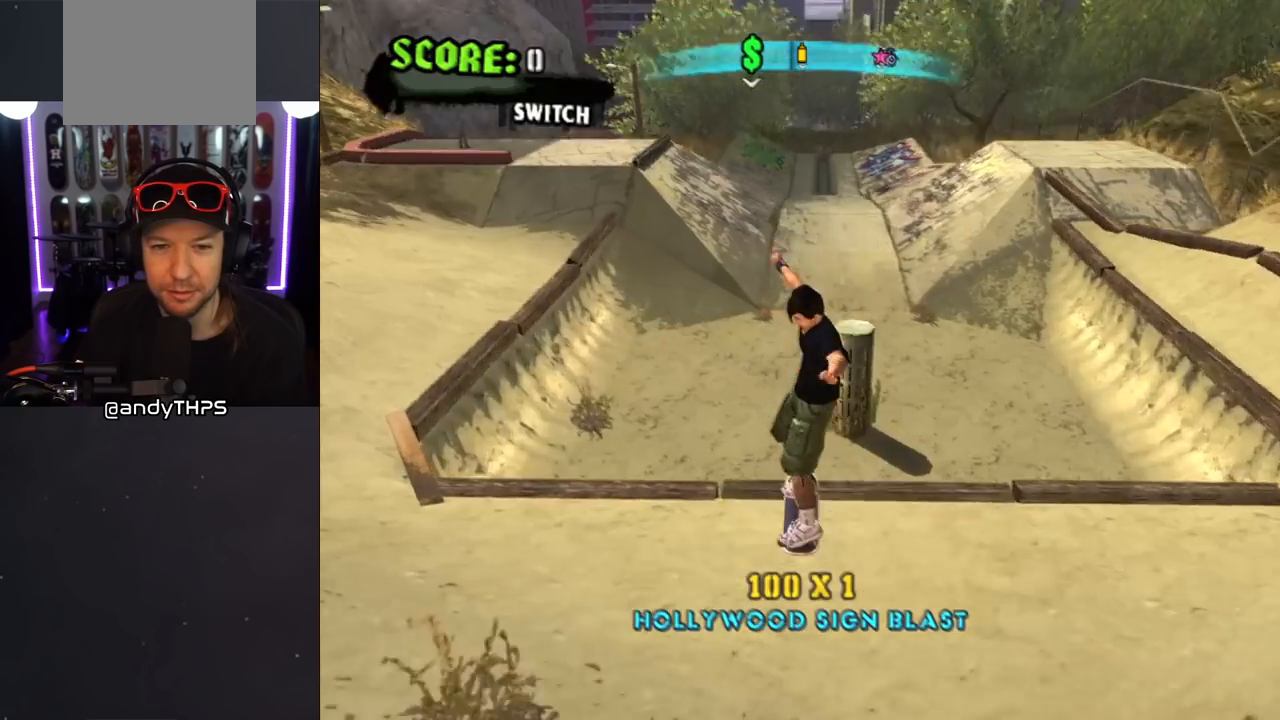
{"buttons": [], "left_stick": "center", "right_stick": "center", "events": [[450, "CROSS", "up"]]}
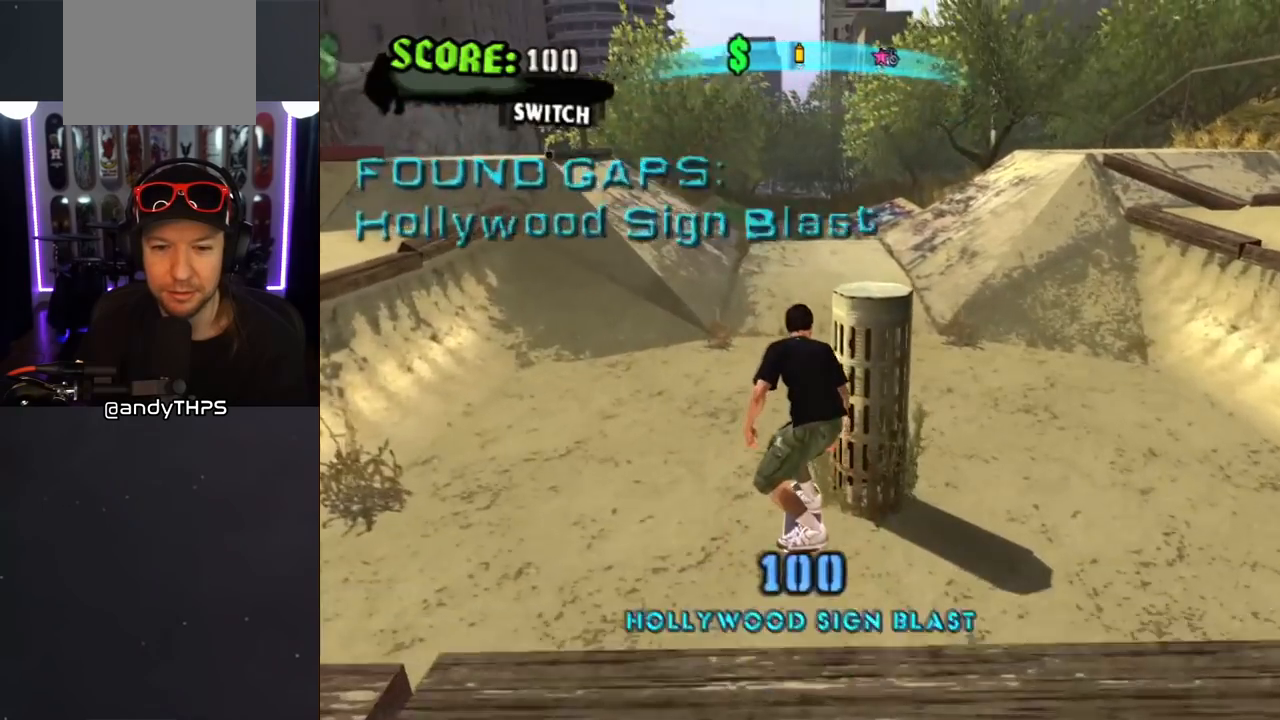
{"buttons": ["CROSS"], "left_stick": "center", "right_stick": "center", "events": [[33, "CROSS", "down"]]}
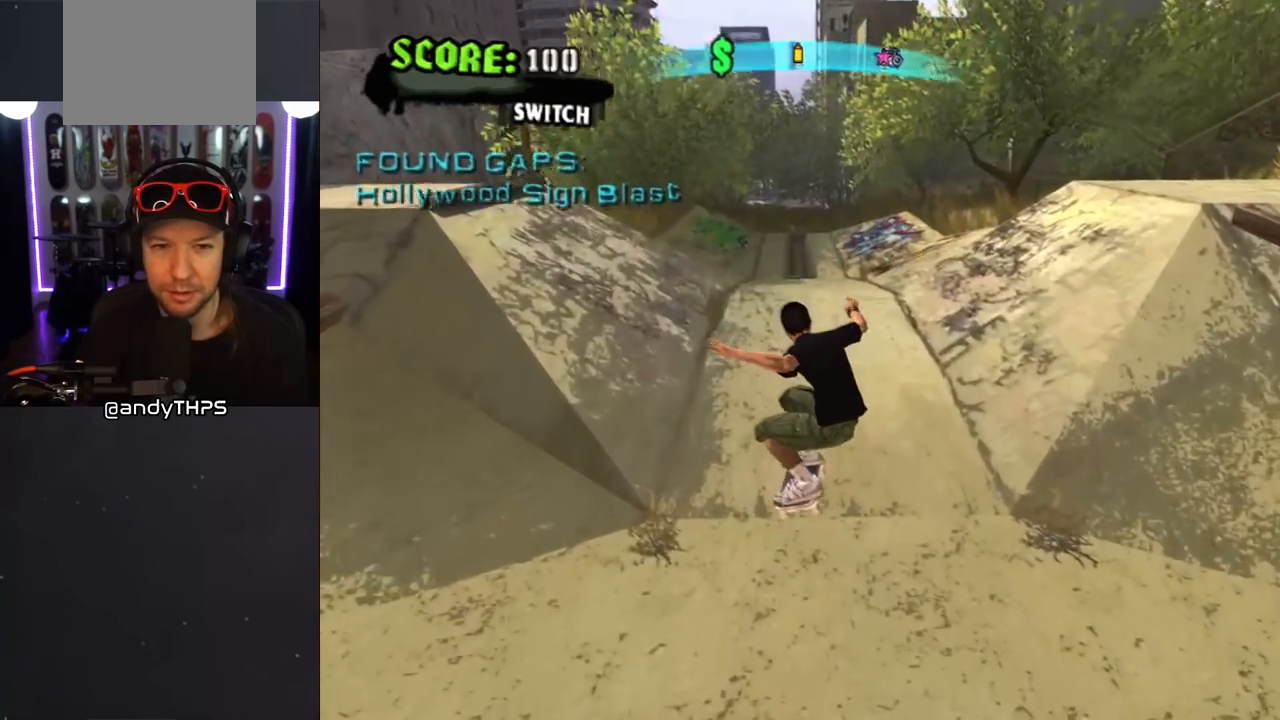
{"buttons": ["CROSS", "DPAD_UP", "DPAD_LEFT"], "left_stick": "center", "right_stick": "center", "events": [[200, "DPAD_UP", "down"], [317, "DPAD_UP", "up"], [433, "DPAD_UP", "down"], [500, "DPAD_LEFT", "down"]]}
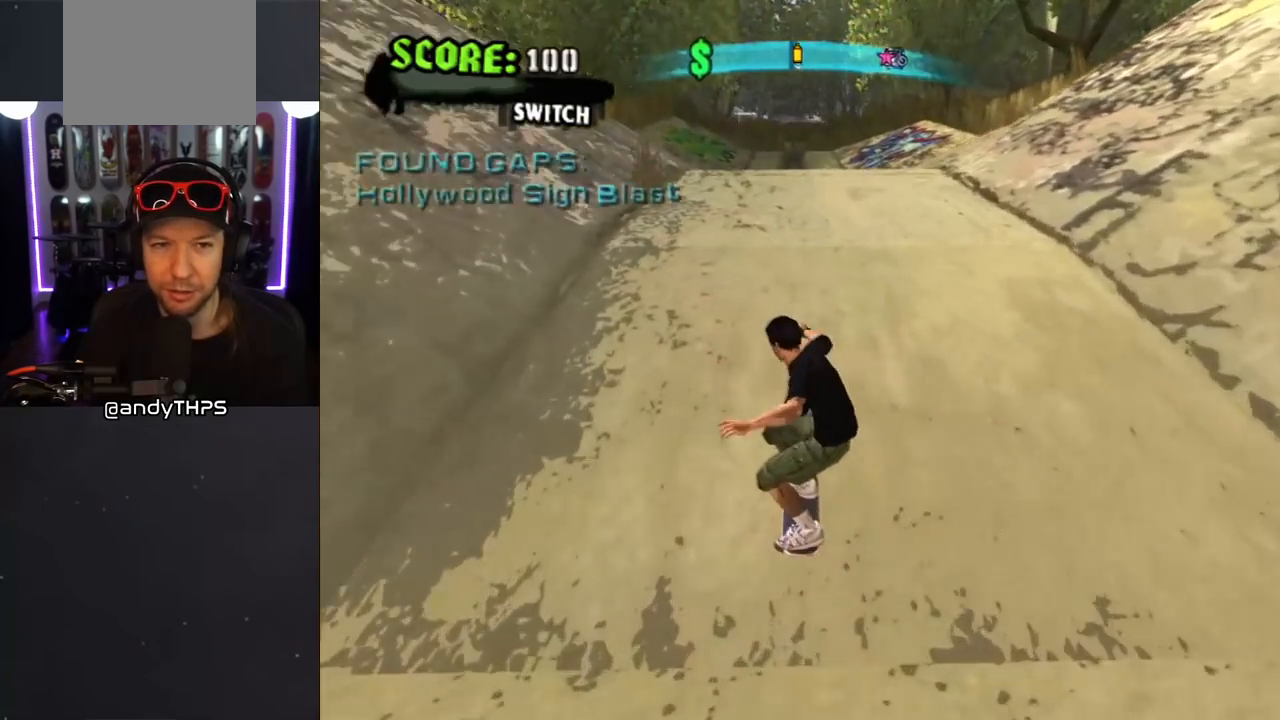
{"buttons": ["CROSS", "DPAD_UP"], "left_stick": "center", "right_stick": "center", "events": [[67, "DPAD_UP", "up"], [83, "DPAD_DOWN", "down"], [267, "DPAD_DOWN", "up"], [317, "DPAD_UP", "down"], [433, "DPAD_LEFT", "up"], [450, "DPAD_UP", "up"], [500, "DPAD_UP", "down"]]}
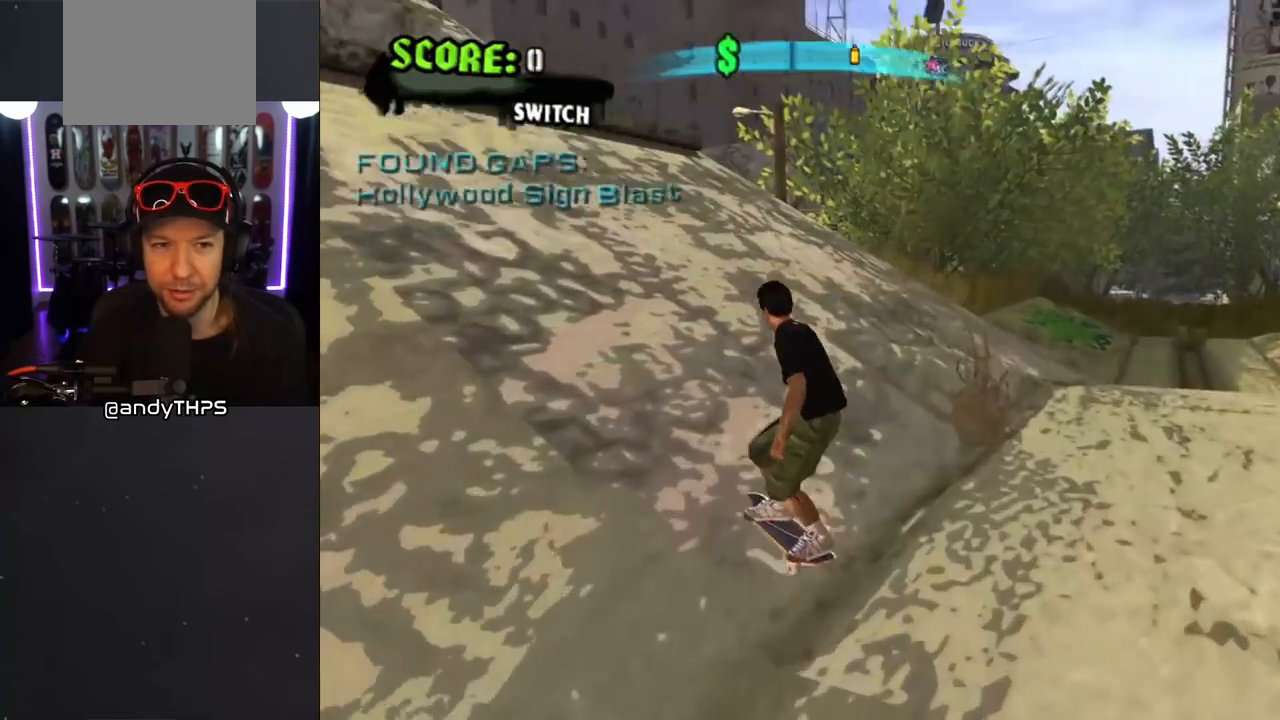
{"buttons": ["DPAD_LEFT"], "left_stick": "center", "right_stick": "center", "events": [[67, "DPAD_UP", "up"], [150, "DPAD_UP", "down"], [233, "DPAD_UP", "up"], [283, "DPAD_UP", "down"], [317, "CROSS", "up"], [383, "DPAD_UP", "up"], [400, "SQUARE", "down"], [483, "DPAD_LEFT", "down"], [483, "SQUARE", "up"]]}
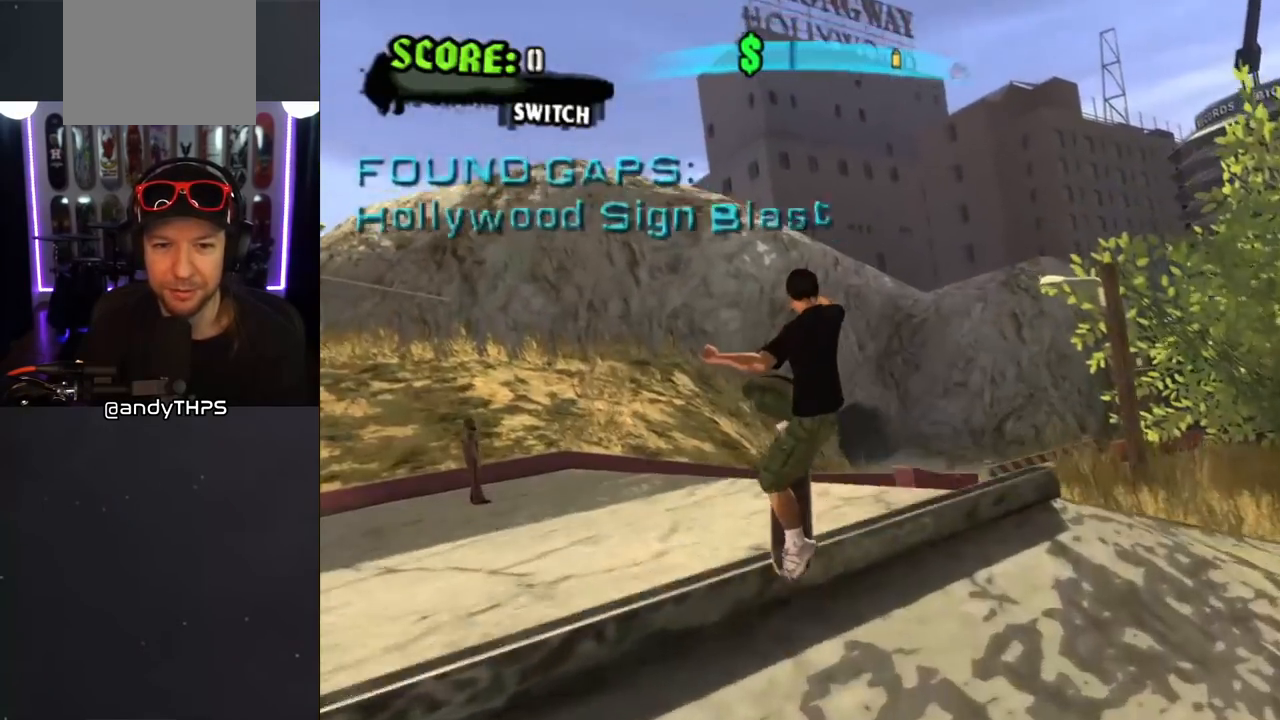
{"buttons": ["L1"], "left_stick": "center", "right_stick": "center", "events": [[67, "L1", "down"], [67, "SQUARE", "down"], [167, "SQUARE", "up"], [217, "DPAD_LEFT", "up"], [217, "SQUARE", "down"], [317, "SQUARE", "up"]]}
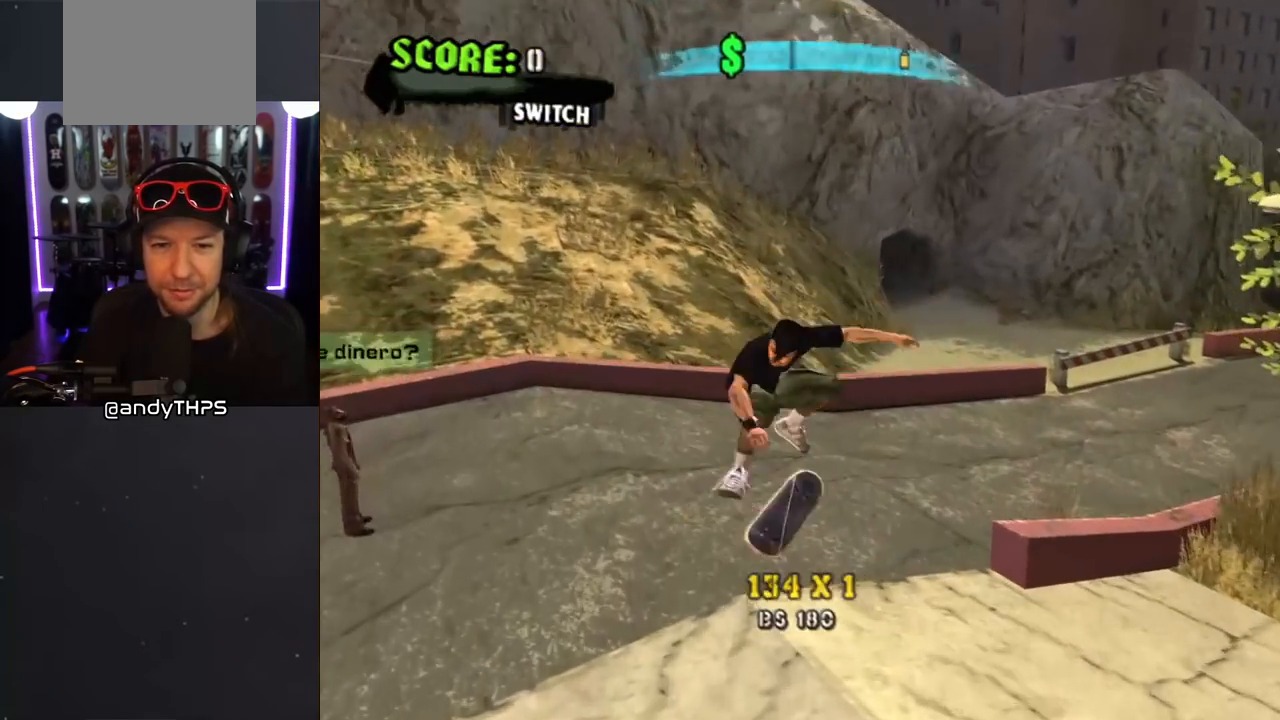
{"buttons": ["CROSS"], "left_stick": "center", "right_stick": "center", "events": [[83, "L1", "up"], [100, "CROSS", "down"], [150, "R1", "down"], [300, "R1", "up"]]}
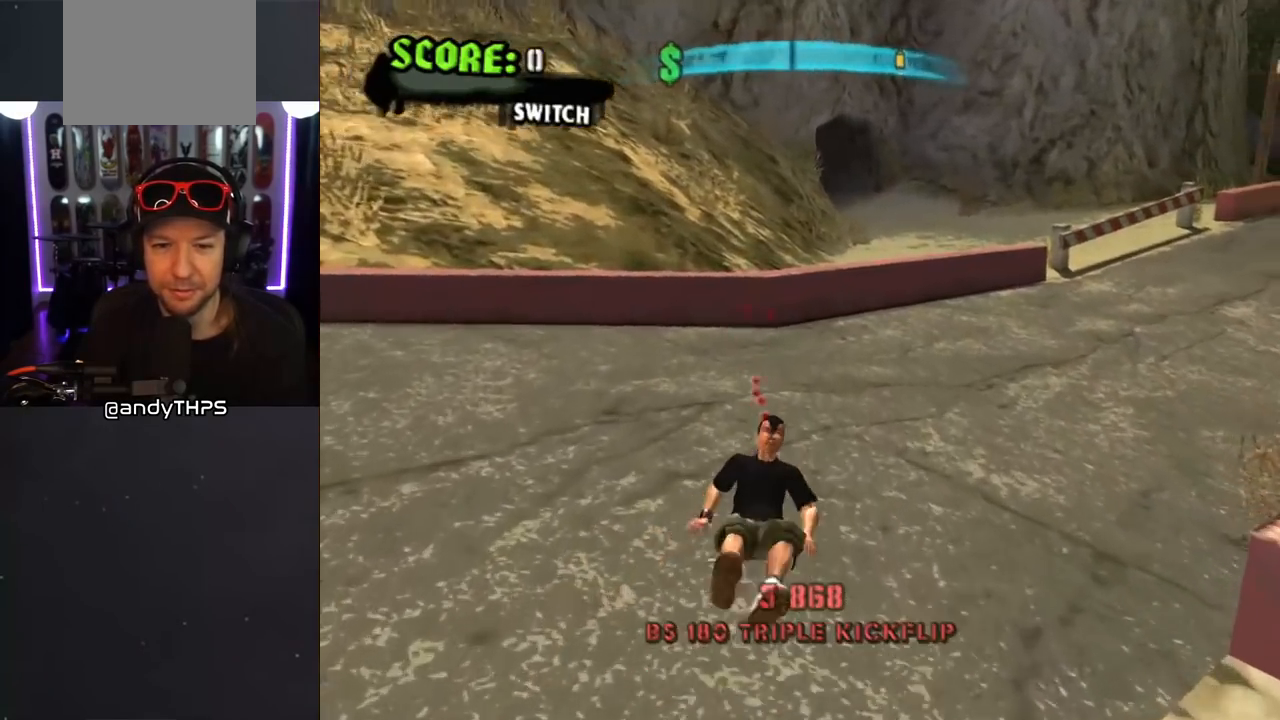
{"buttons": ["CROSS", "SQUARE", "R1"], "left_stick": "center", "right_stick": "center", "events": [[17, "DPAD_RIGHT", "down"], [67, "DPAD_DOWN", "down"], [183, "DPAD_DOWN", "up"], [217, "DPAD_RIGHT", "up"], [300, "R1", "down"], [300, "SQUARE", "down"], [317, "CROSS", "up"], [450, "CROSS", "down"]]}
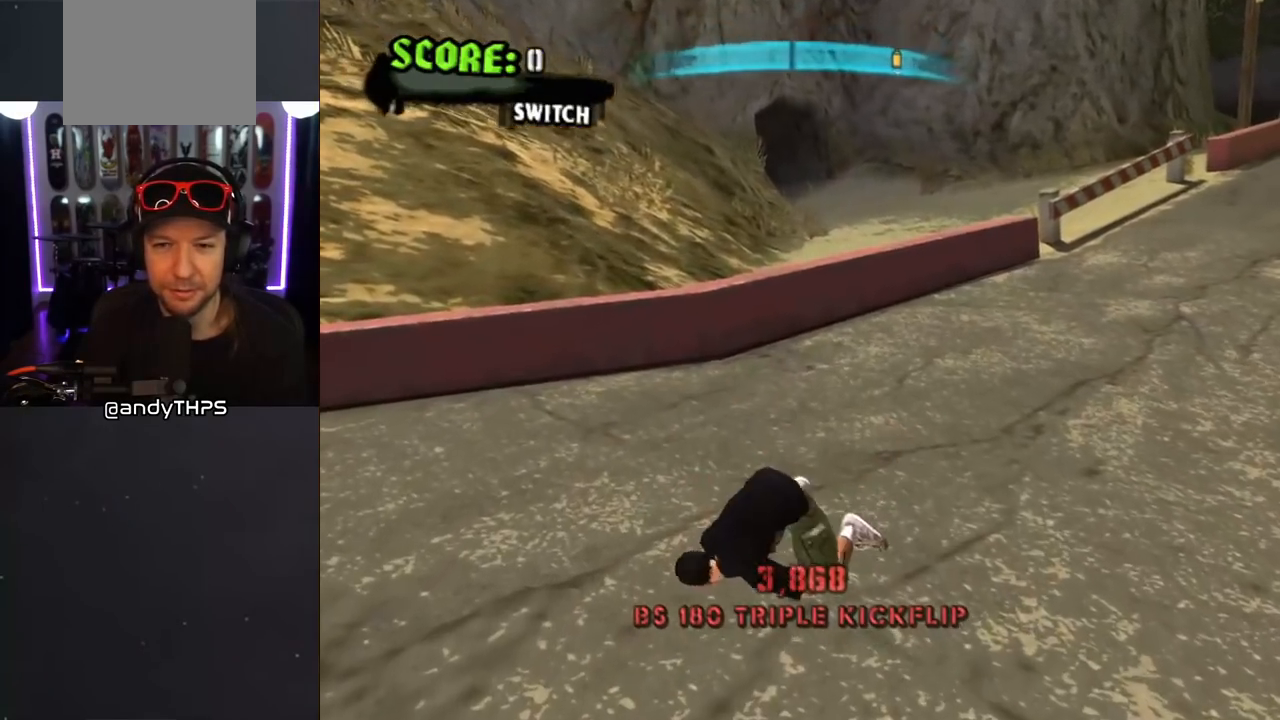
{"buttons": ["DPAD_UP", "DPAD_LEFT"], "left_stick": "center", "right_stick": "right", "events": [[17, "R1", "up"], [67, "R1", "down"], [117, "SQUARE", "up"], [150, "CROSS", "up"], [200, "R1", "up"], [267, "DPAD_UP", "down"], [283, "DPAD_LEFT", "down"], [283, "R1", "down"], [300, "right_stick", "right"], [467, "R1", "up"]]}
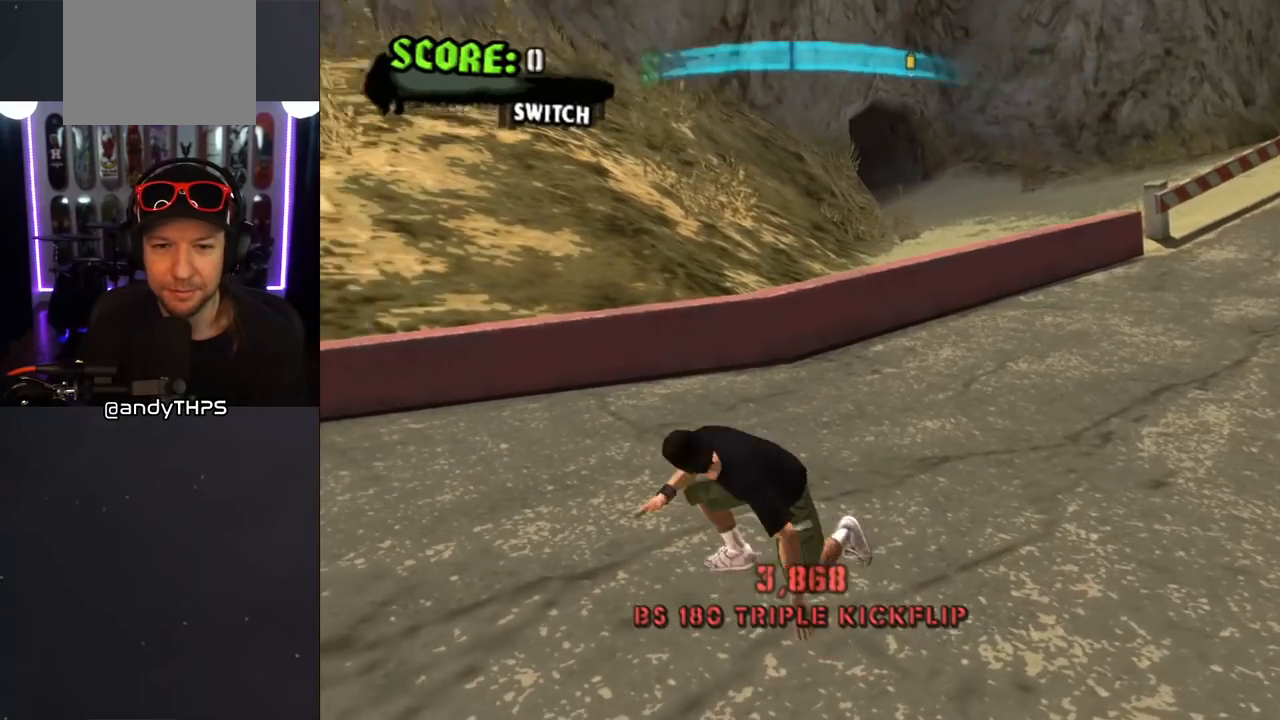
{"buttons": ["DPAD_LEFT"], "left_stick": "center", "right_stick": "right", "events": [[17, "R1", "down"], [217, "R1", "up"], [267, "R1", "down"], [333, "DPAD_UP", "up"], [417, "R1", "up"]]}
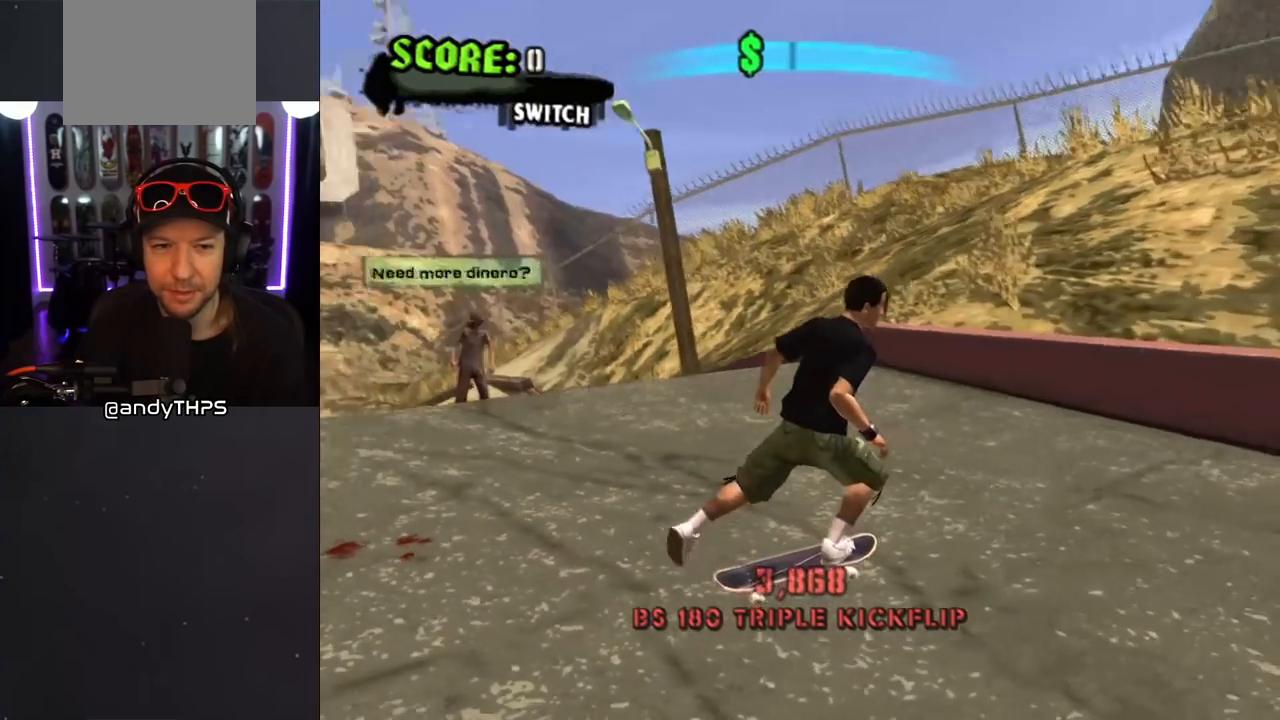
{"buttons": ["DPAD_DOWN", "DPAD_LEFT"], "left_stick": "center", "right_stick": "center", "events": [[117, "DPAD_DOWN", "down"], [367, "right_stick", "center"]]}
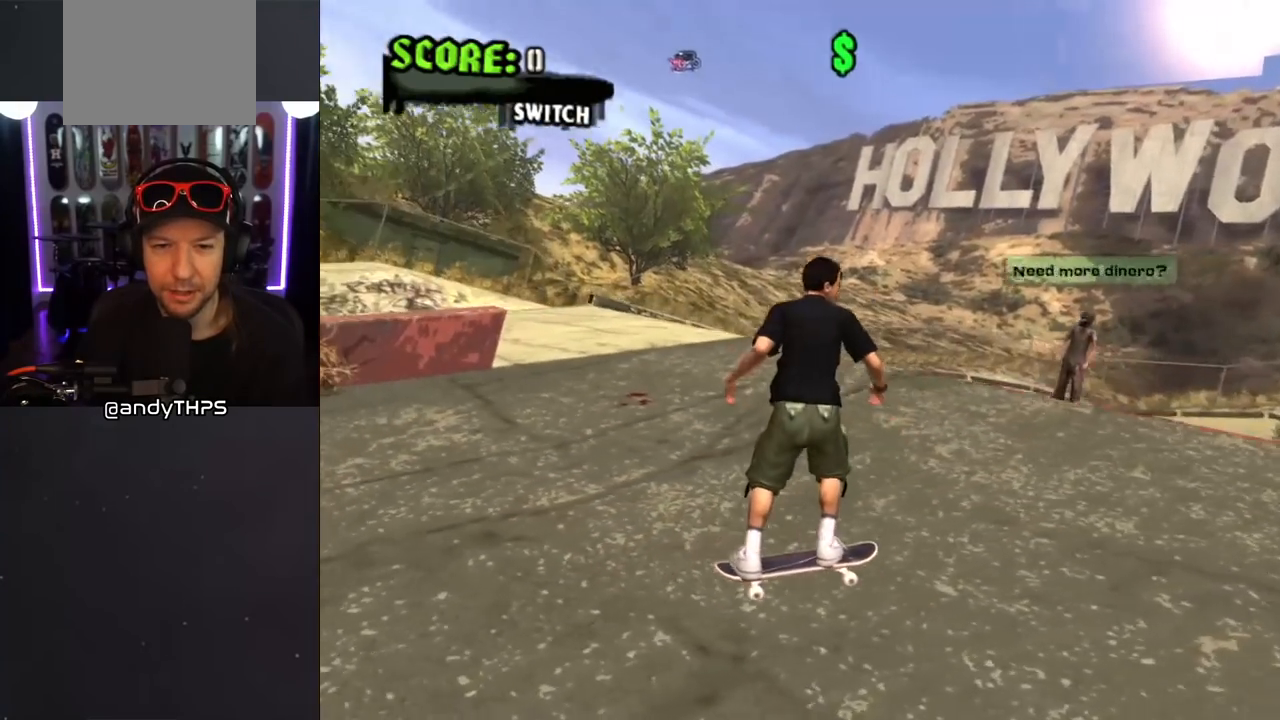
{"buttons": [], "left_stick": "center", "right_stick": "center", "events": [[100, "DPAD_DOWN", "up"], [367, "DPAD_LEFT", "up"]]}
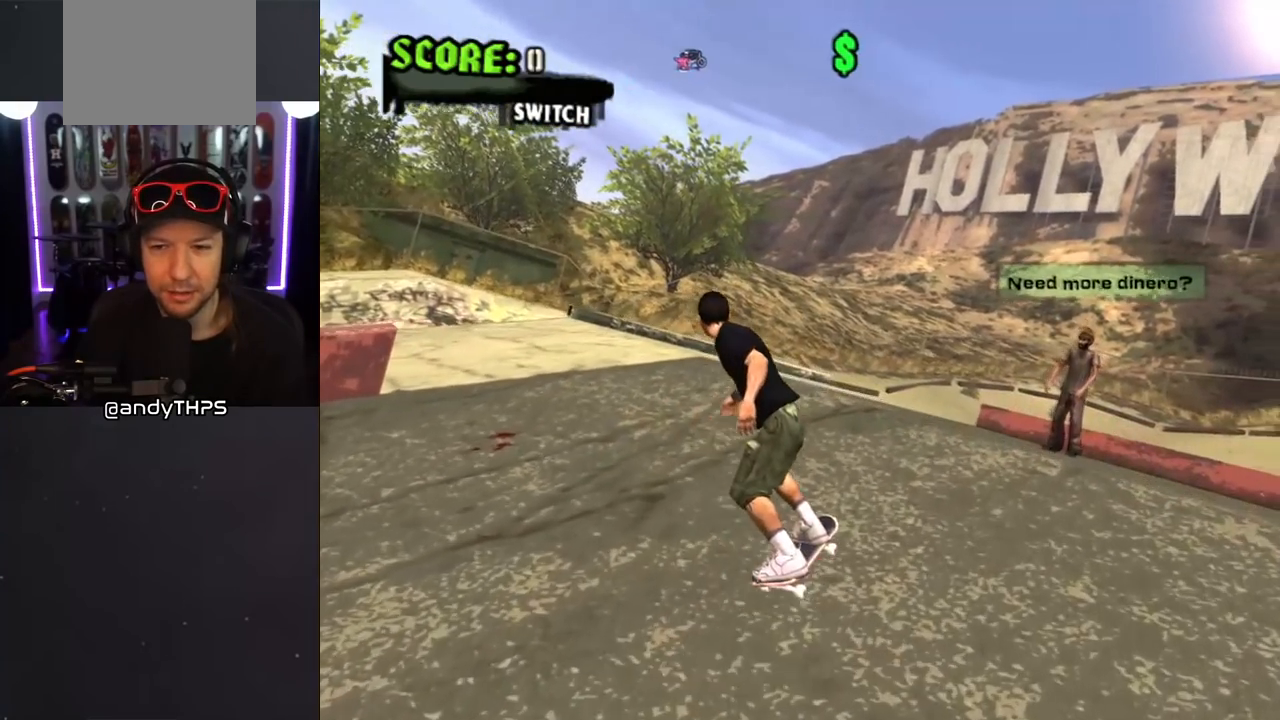
{"buttons": [], "left_stick": "center", "right_stick": "center", "events": [[183, "DPAD_RIGHT", "down"], [283, "DPAD_RIGHT", "up"]]}
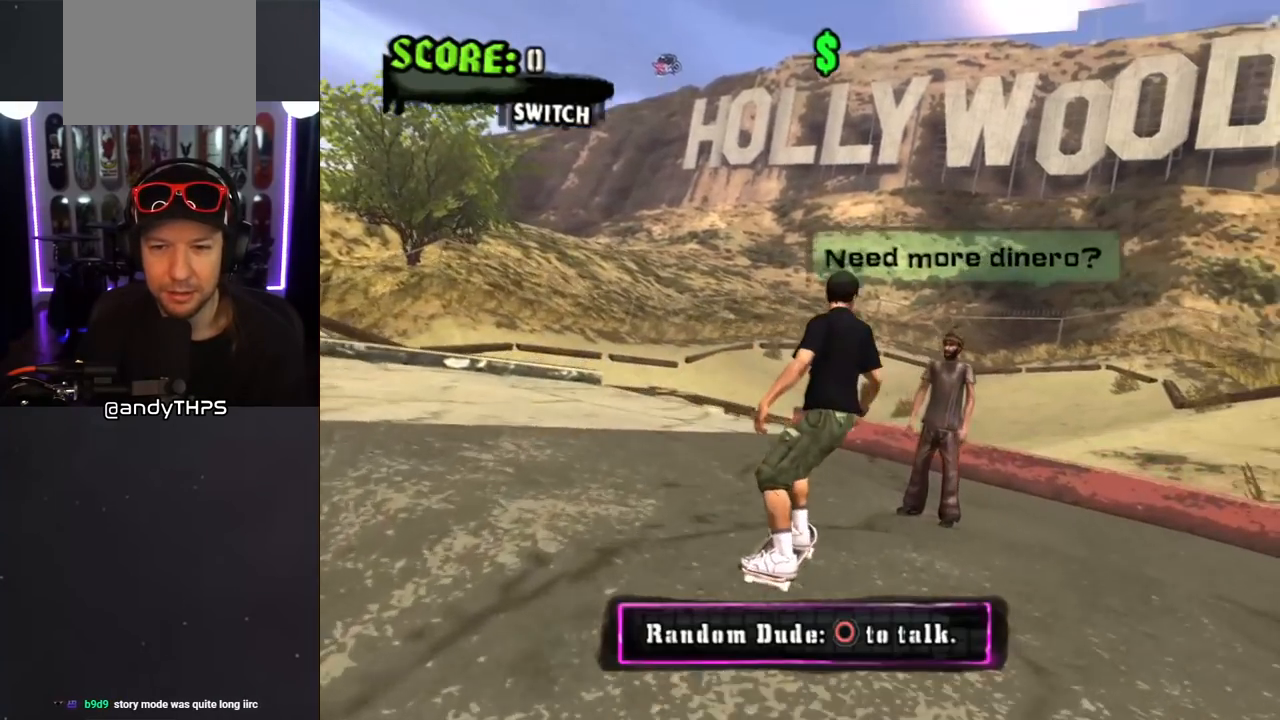
{"buttons": ["DPAD_DOWN"], "left_stick": "center", "right_stick": "center", "events": [[33, "DPAD_DOWN", "down"]]}
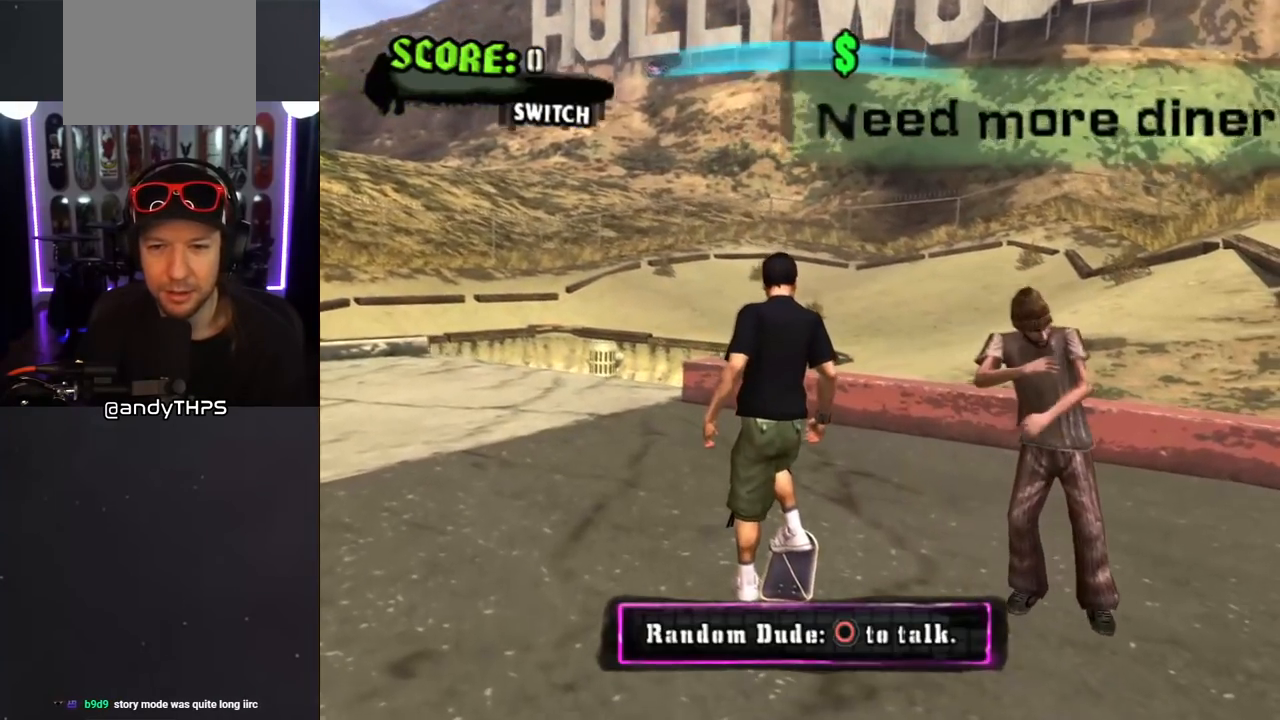
{"buttons": ["DPAD_DOWN", "DPAD_RIGHT"], "left_stick": "center", "right_stick": "center", "events": [[250, "DPAD_RIGHT", "down"]]}
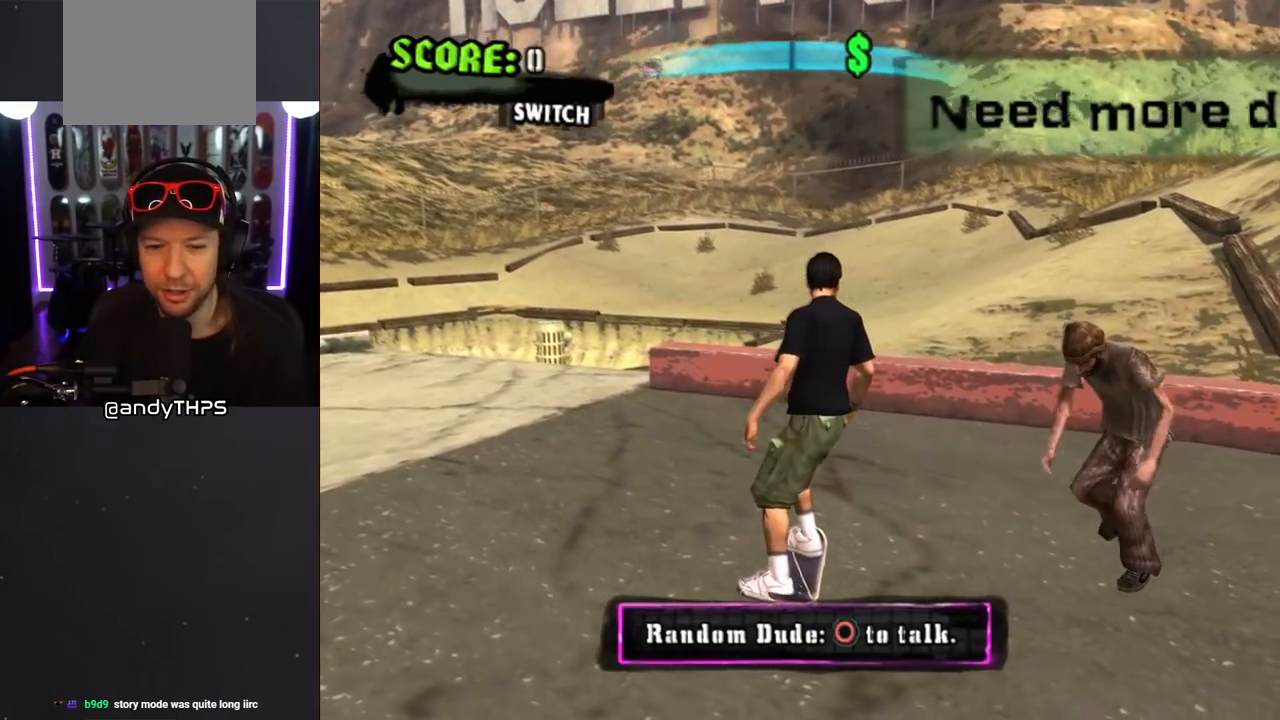
{"buttons": [], "left_stick": "center", "right_stick": "center", "events": [[200, "DPAD_RIGHT", "up"], [233, "DPAD_DOWN", "up"], [233, "DPAD_LEFT", "down"], [317, "DPAD_LEFT", "up"], [350, "CIRCLE", "down"], [467, "CIRCLE", "up"]]}
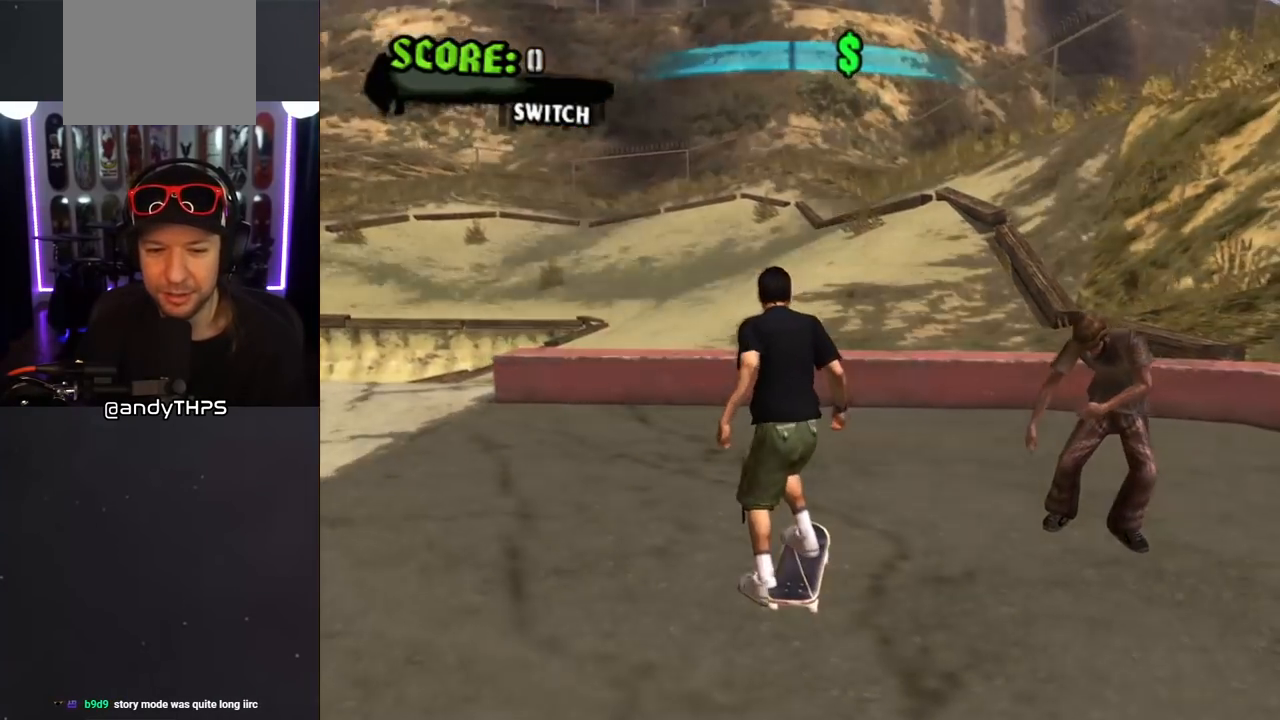
{"buttons": [], "left_stick": "center", "right_stick": "center", "events": []}
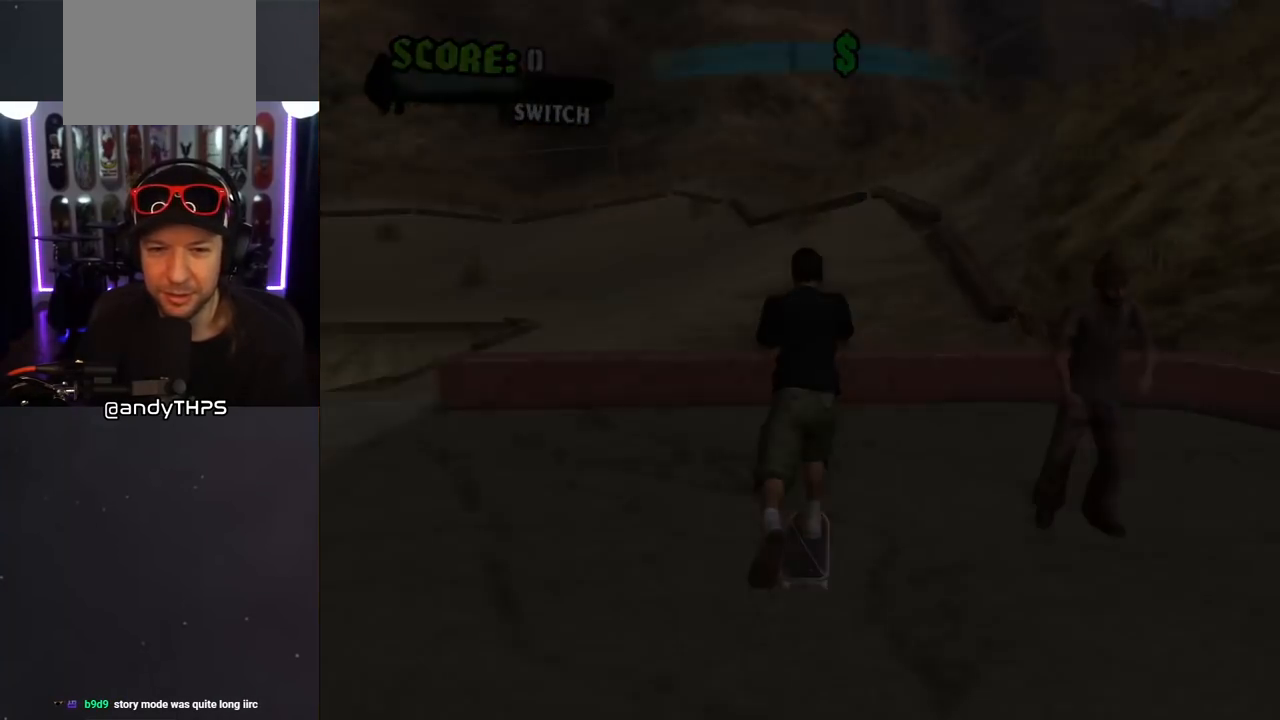
{"buttons": [], "left_stick": "center", "right_stick": "center", "events": []}
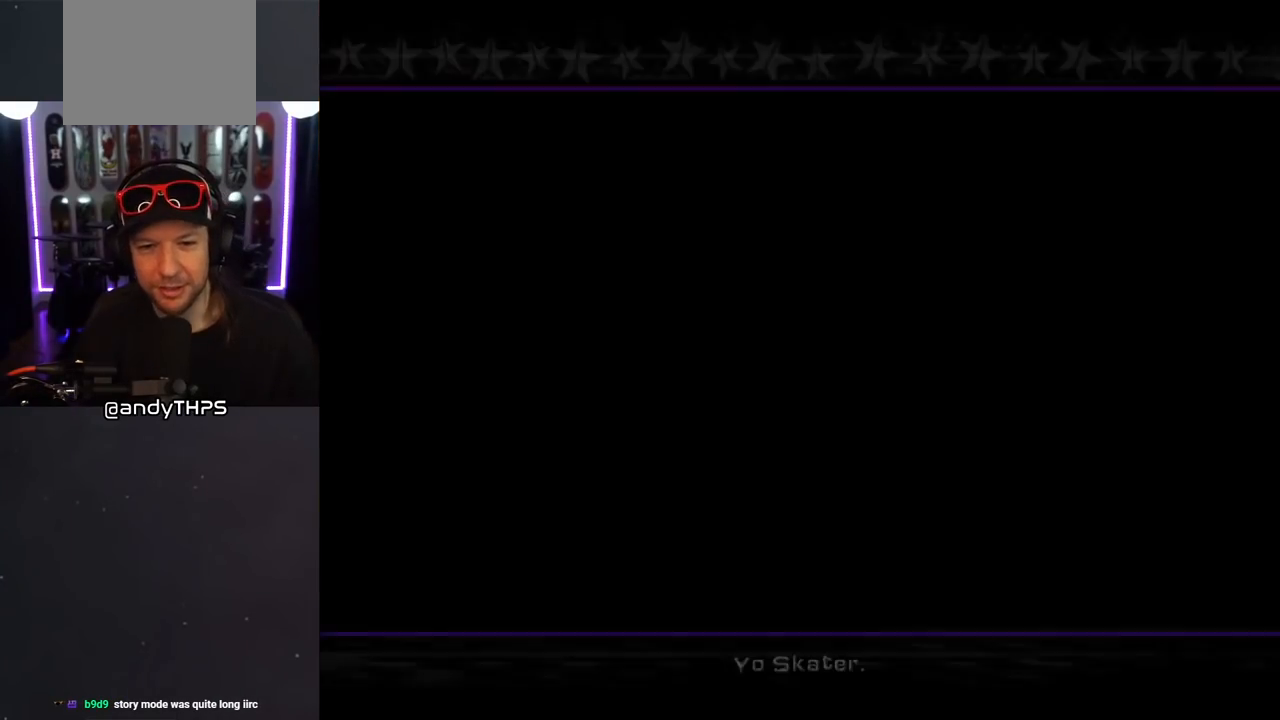
{"buttons": [], "left_stick": "center", "right_stick": "center", "events": []}
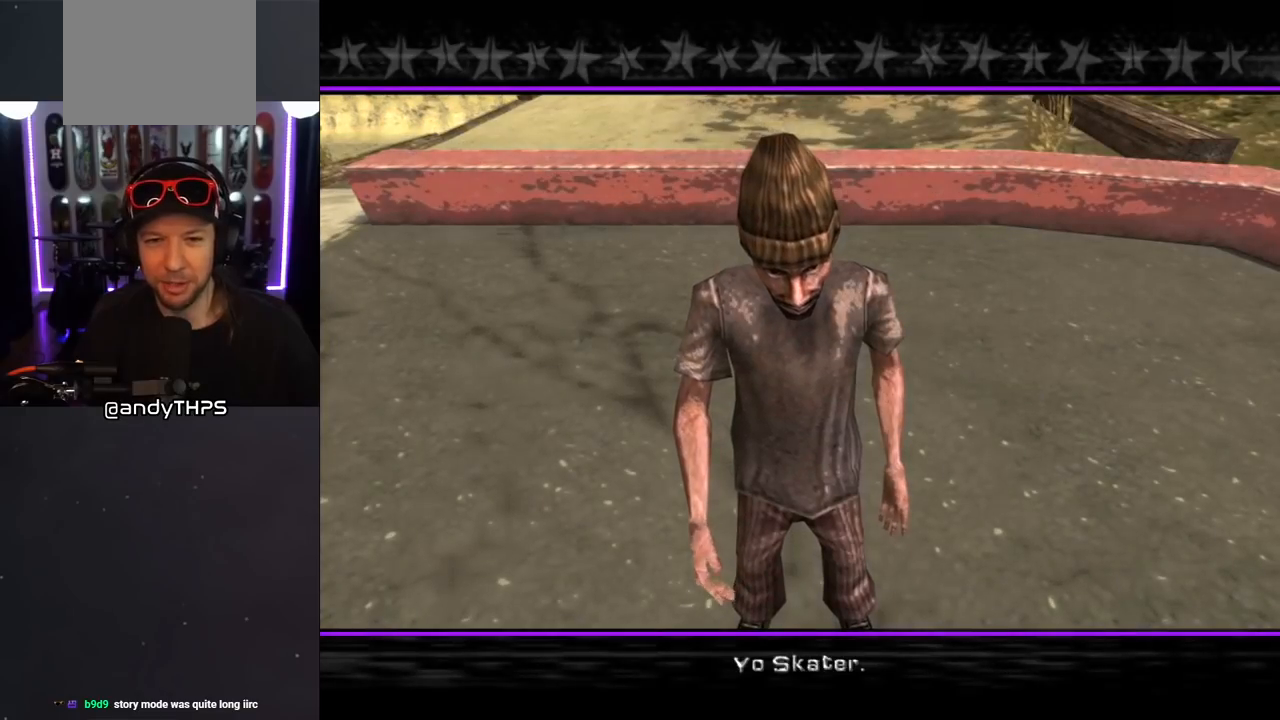
{"buttons": [], "left_stick": "center", "right_stick": "center", "events": []}
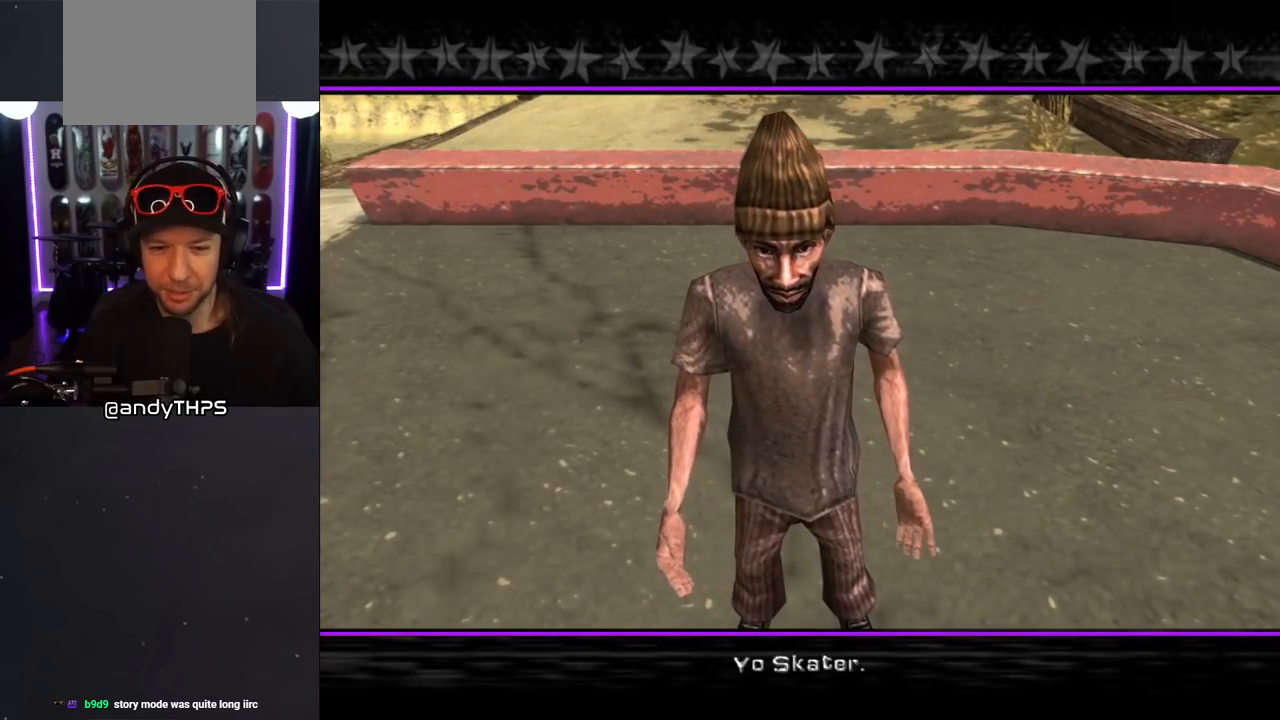
{"buttons": [], "left_stick": "center", "right_stick": "center", "events": []}
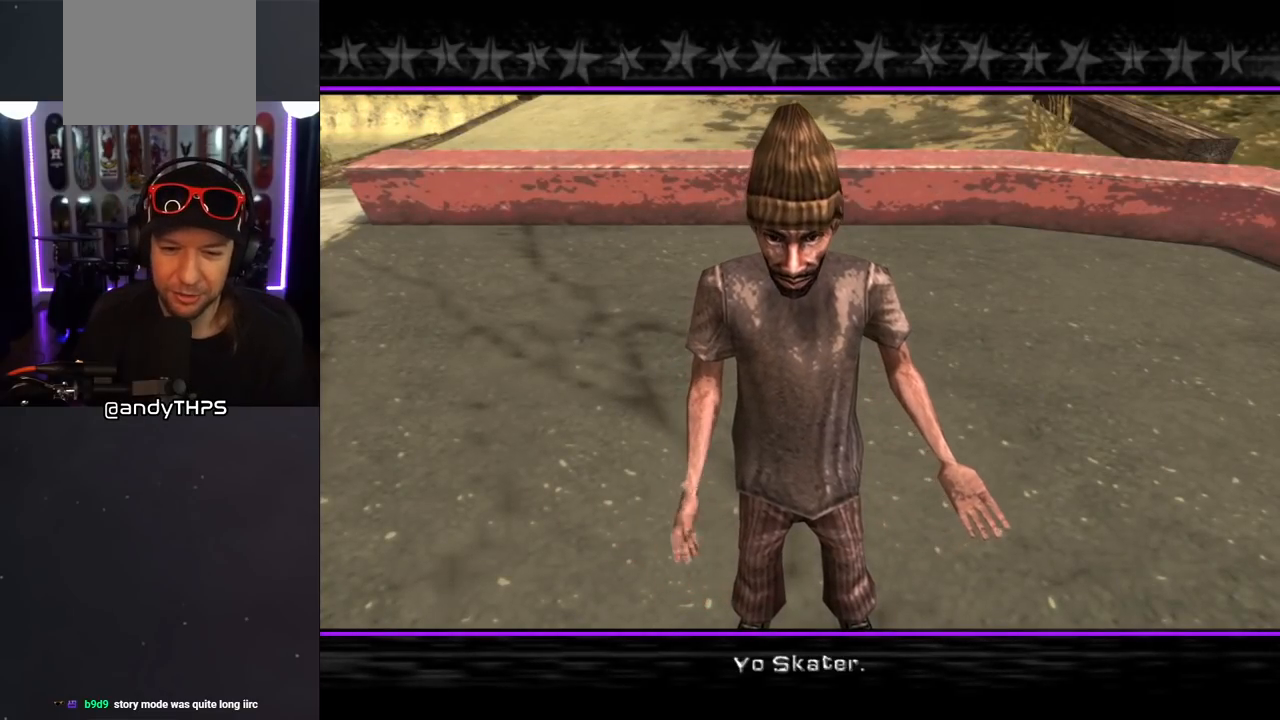
{"buttons": [], "left_stick": "center", "right_stick": "center", "events": []}
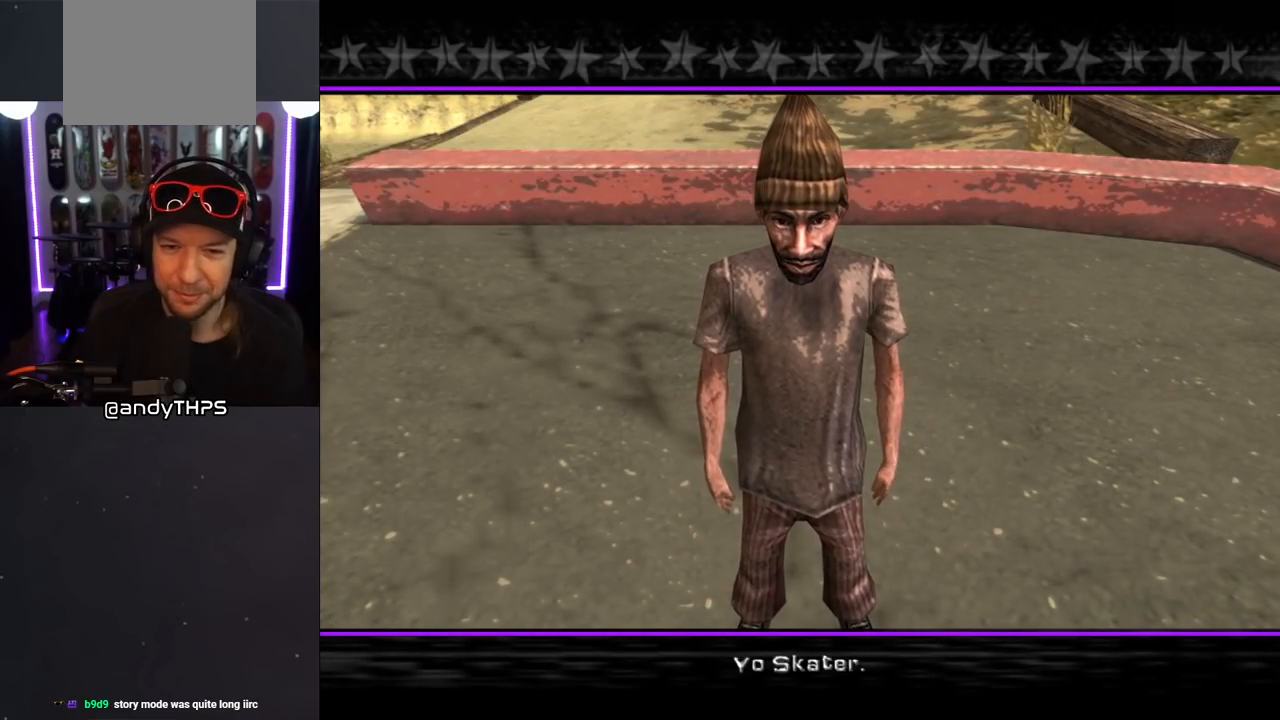
{"buttons": [], "left_stick": "center", "right_stick": "center", "events": []}
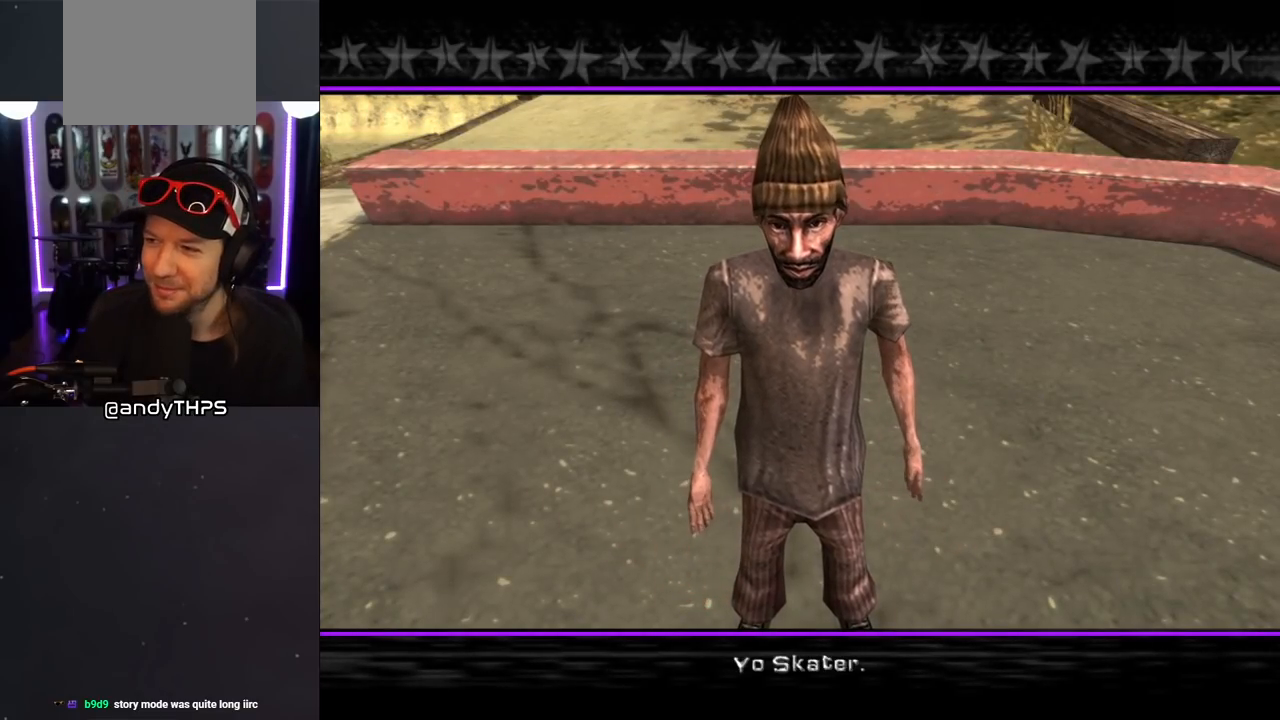
{"buttons": [], "left_stick": "center", "right_stick": "center", "events": []}
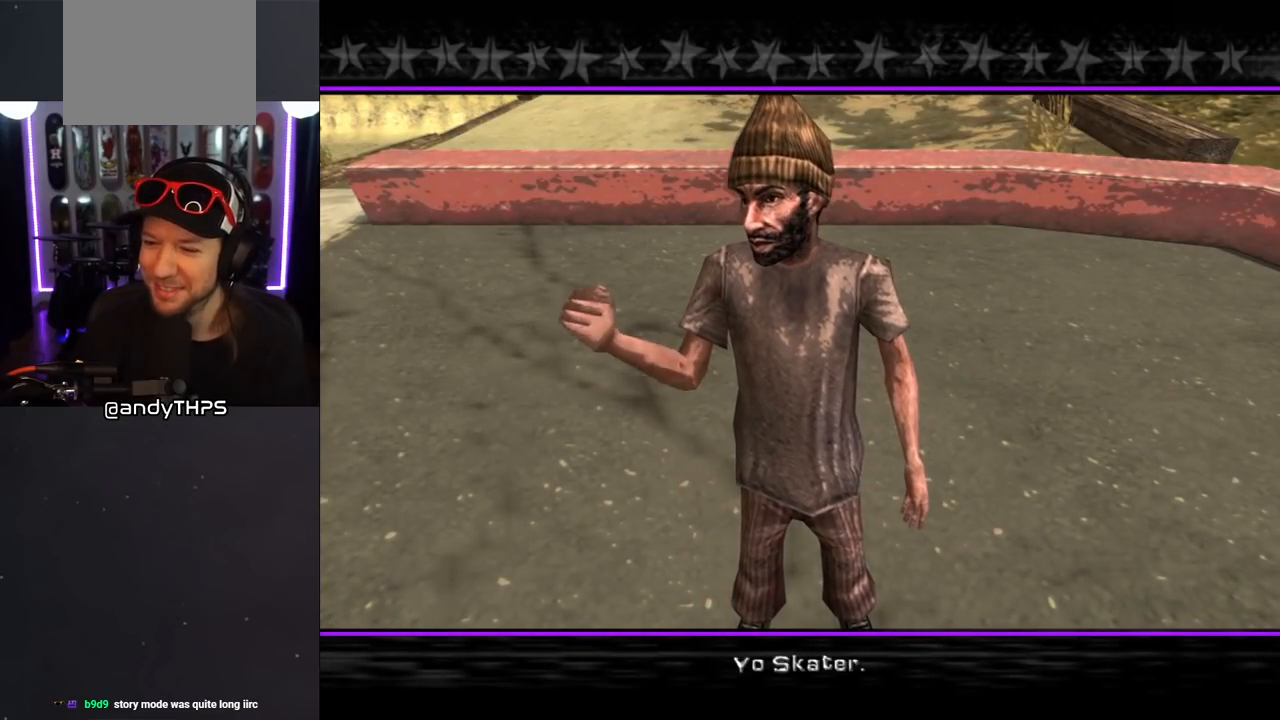
{"buttons": [], "left_stick": "center", "right_stick": "center", "events": []}
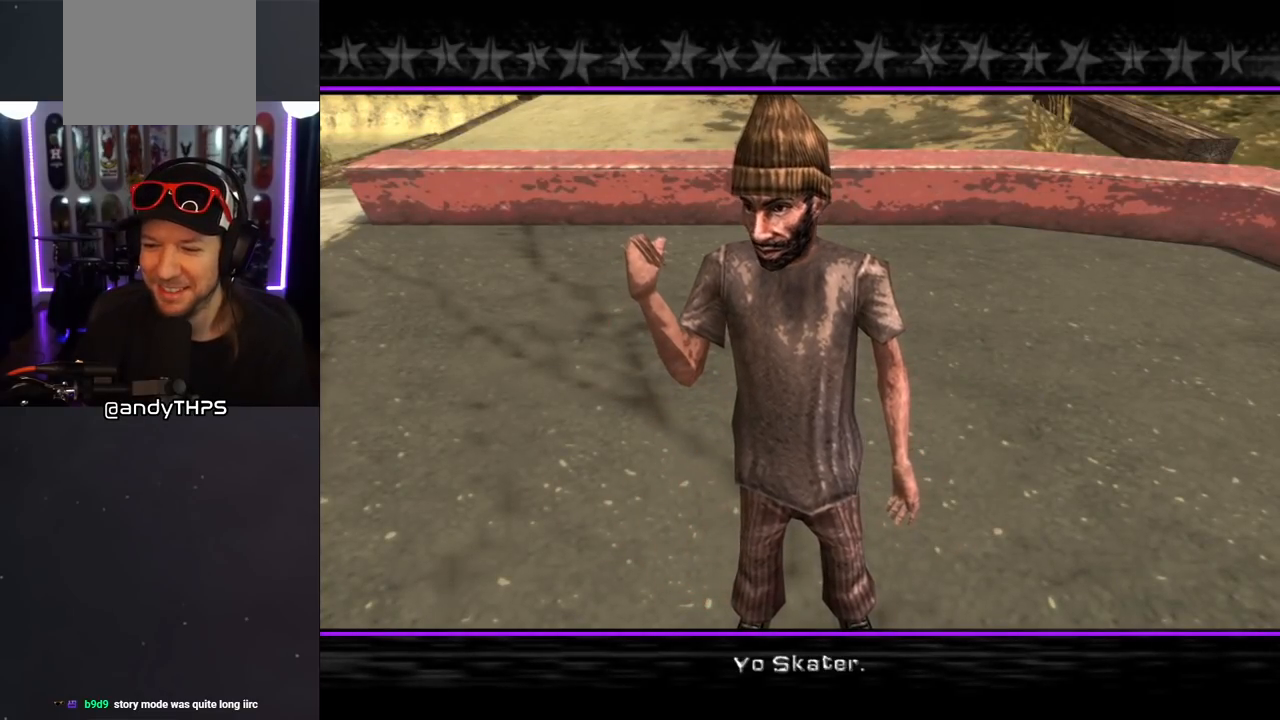
{"buttons": [], "left_stick": "center", "right_stick": "center", "events": [[33, "CROSS", "down"], [183, "CROSS", "up"]]}